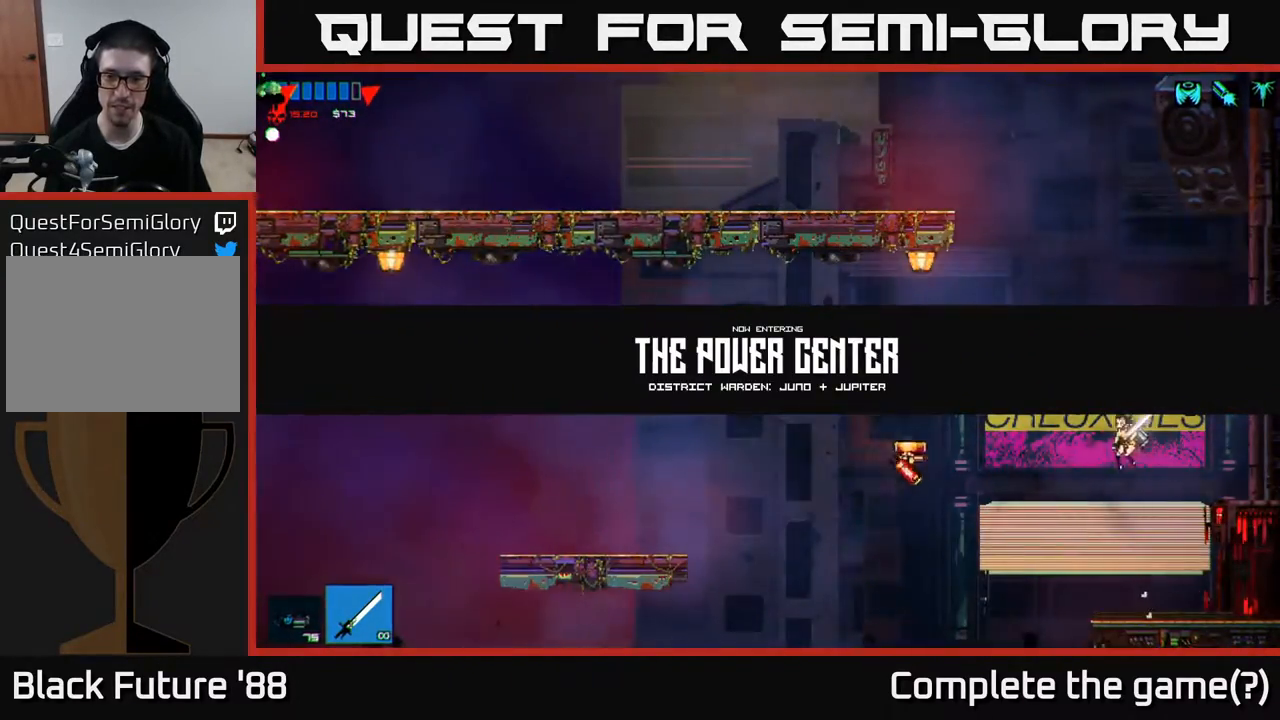
Gameplay with a controller (Xbox layout); each line is a JSON object with the inputs held at the frame after it. "events" lists button and stick changes between this image and that frame as [ms after this image, input, new state], when the widget could be followed in between.
{"buttons": [], "left_stick": "right", "right_stick": "center", "events": [[100, "right_stick", "left"], [117, "left_stick", "right"], [233, "R2", "down"], [333, "R2", "up"], [350, "A", "down"], [367, "right_stick", "center"], [483, "A", "up"]]}
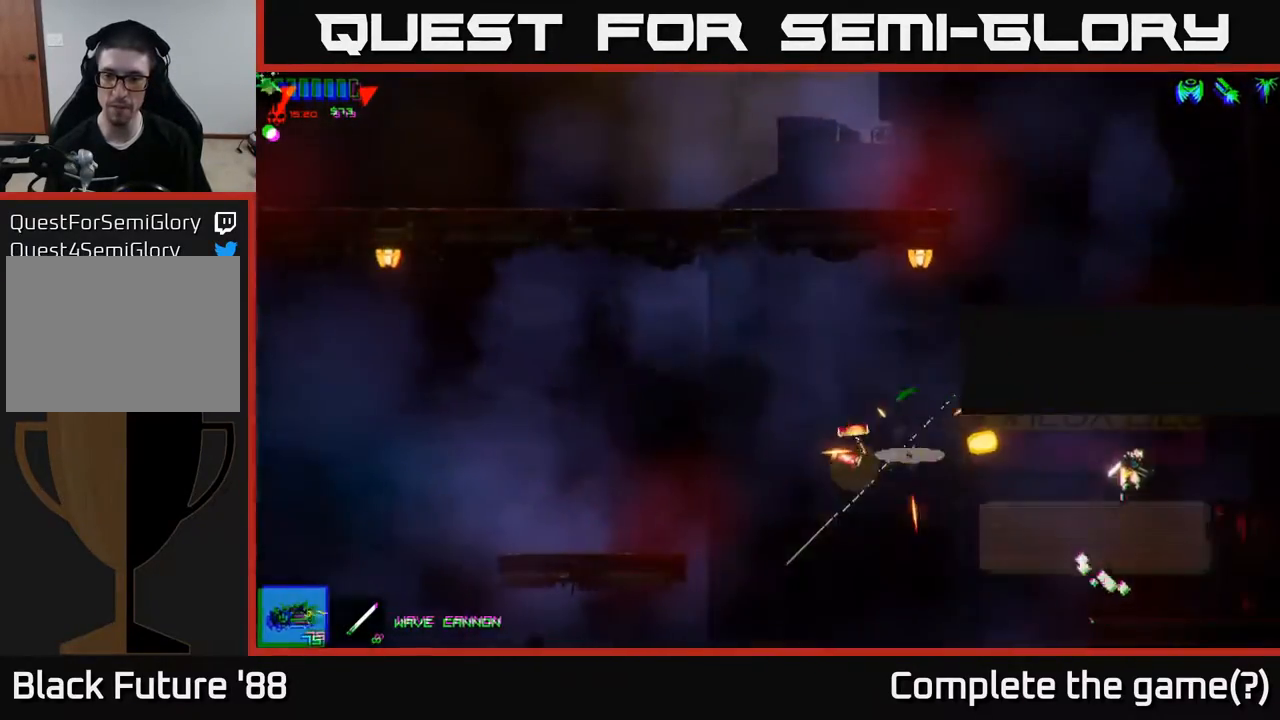
{"buttons": [], "left_stick": "center", "right_stick": "center", "events": [[33, "left_stick", "up"], [83, "left_stick", "left"], [167, "left_stick", "center"], [317, "left_stick", "right"], [467, "left_stick", "center"]]}
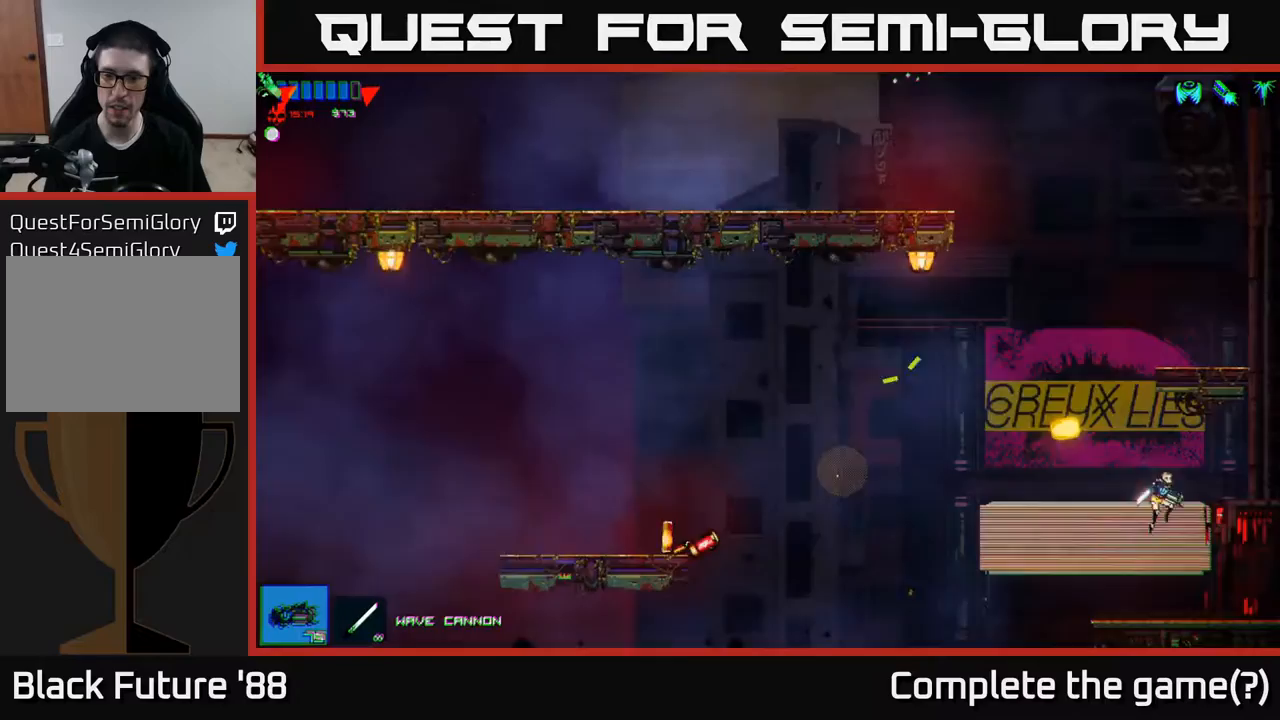
{"buttons": [], "left_stick": "center", "right_stick": "center", "events": [[133, "left_stick", "left"], [333, "left_stick", "center"]]}
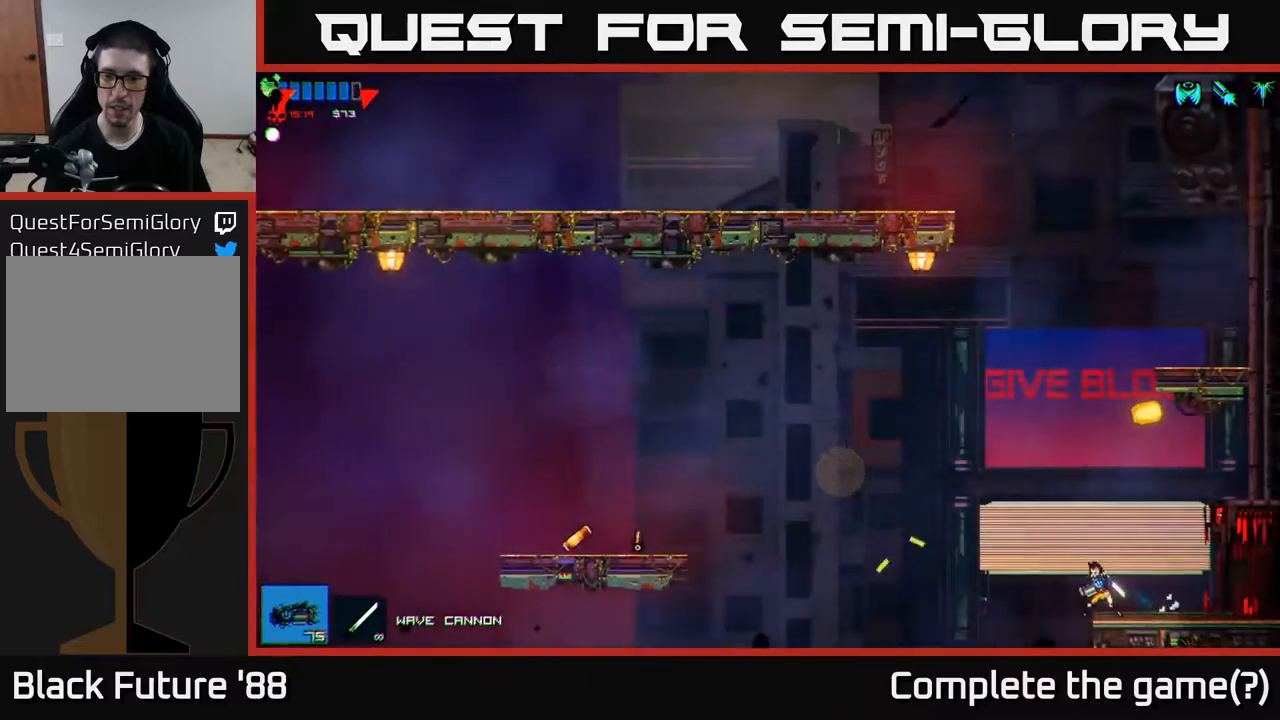
{"buttons": ["A"], "left_stick": "center", "right_stick": "center", "events": [[183, "A", "down"]]}
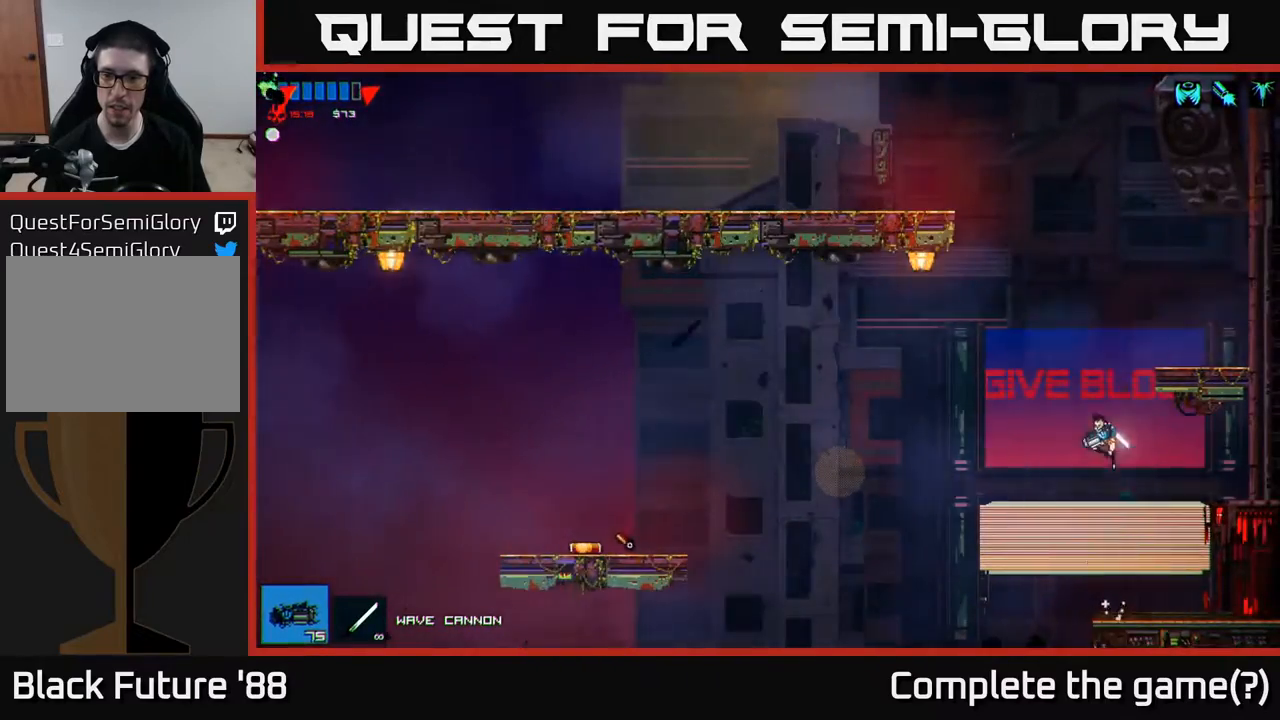
{"buttons": [], "left_stick": "right", "right_stick": "center", "events": [[33, "A", "up"], [100, "A", "down"], [183, "left_stick", "right"], [317, "A", "up"]]}
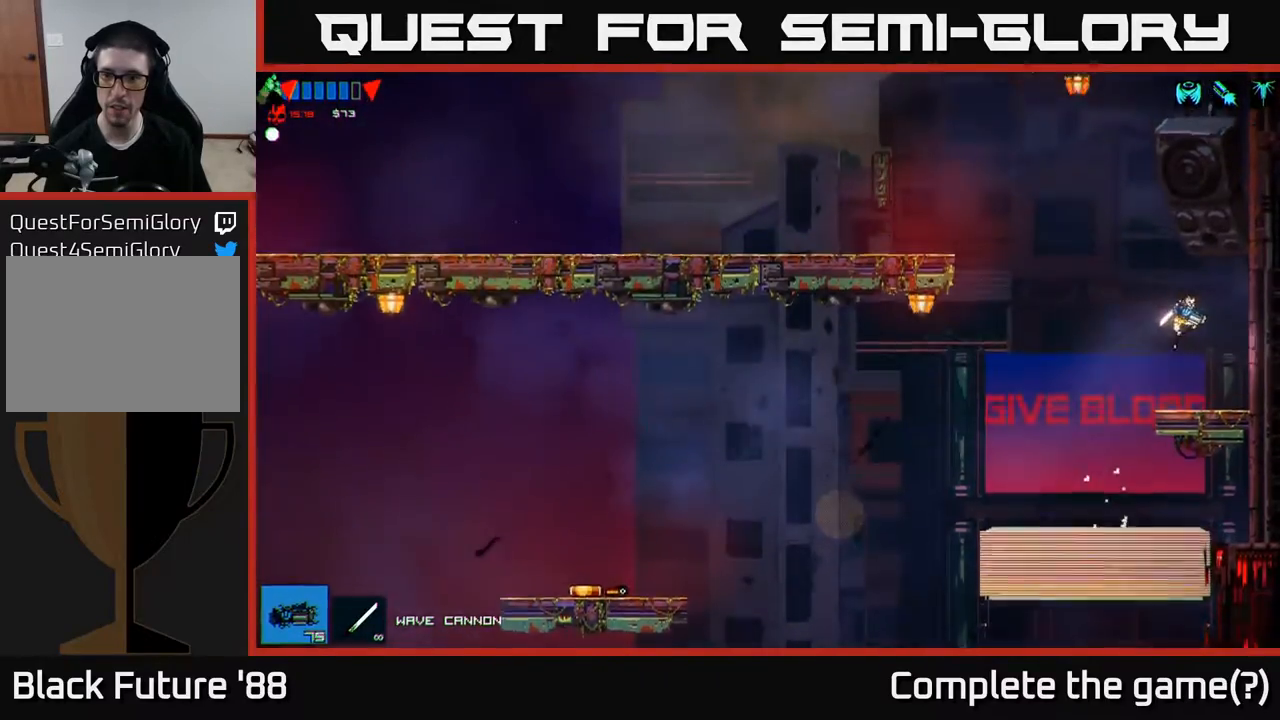
{"buttons": ["A"], "left_stick": "left", "right_stick": "center", "events": [[83, "left_stick", "center"], [200, "left_stick", "left"], [333, "A", "down"]]}
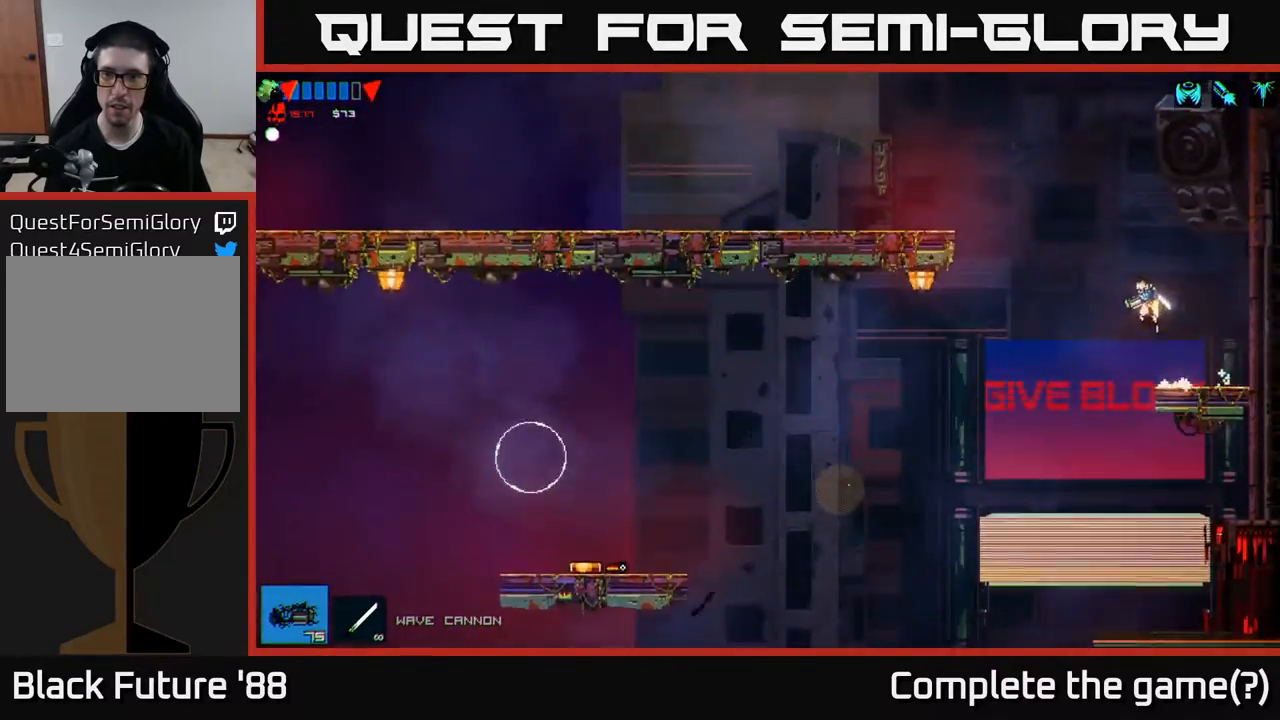
{"buttons": [], "left_stick": "left", "right_stick": "center", "events": [[67, "A", "up"], [133, "A", "down"], [267, "A", "up"]]}
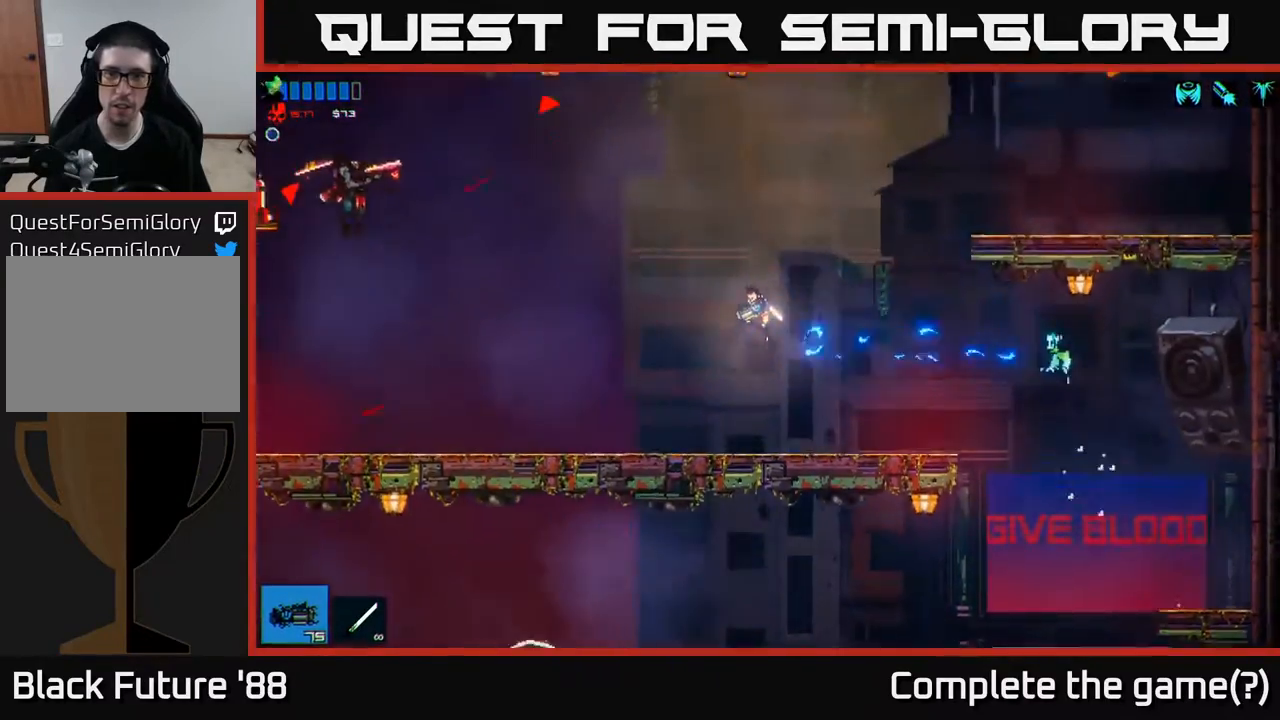
{"buttons": [], "left_stick": "left", "right_stick": "up-left", "events": [[167, "R2", "down"], [250, "R2", "up"], [267, "right_stick", "up-left"]]}
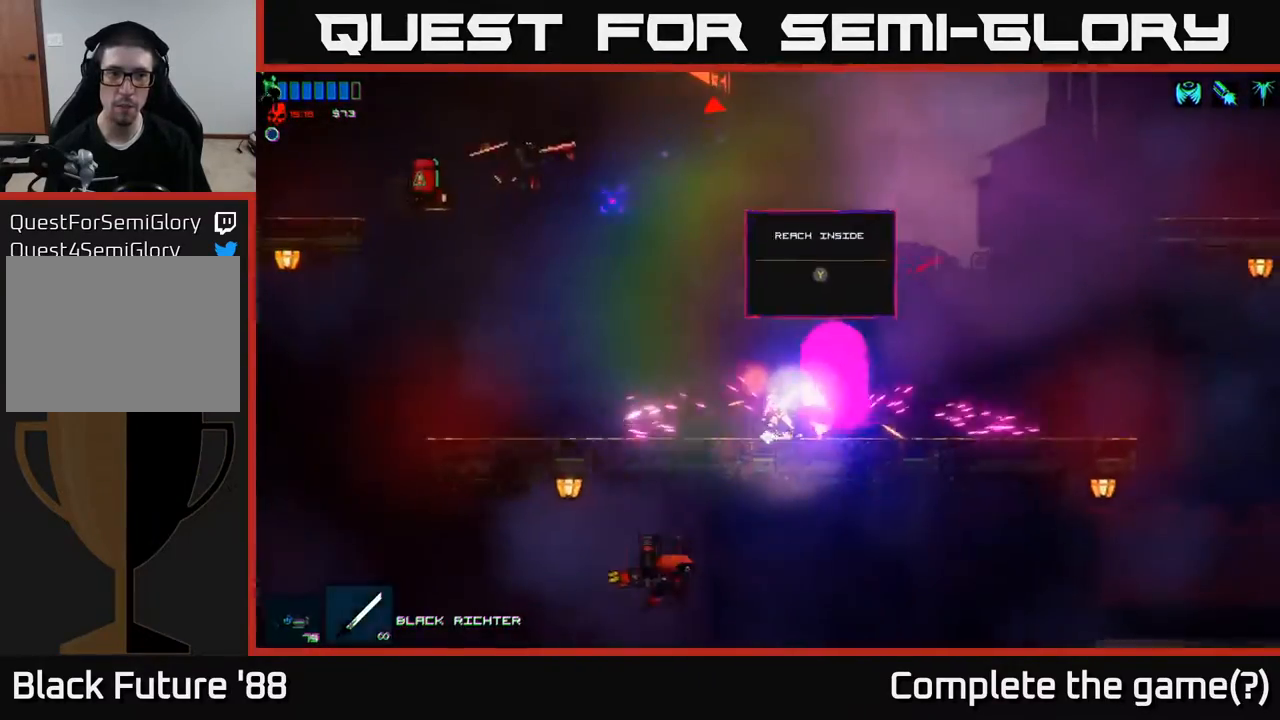
{"buttons": [], "left_stick": "center", "right_stick": "up-left", "events": [[483, "left_stick", "center"]]}
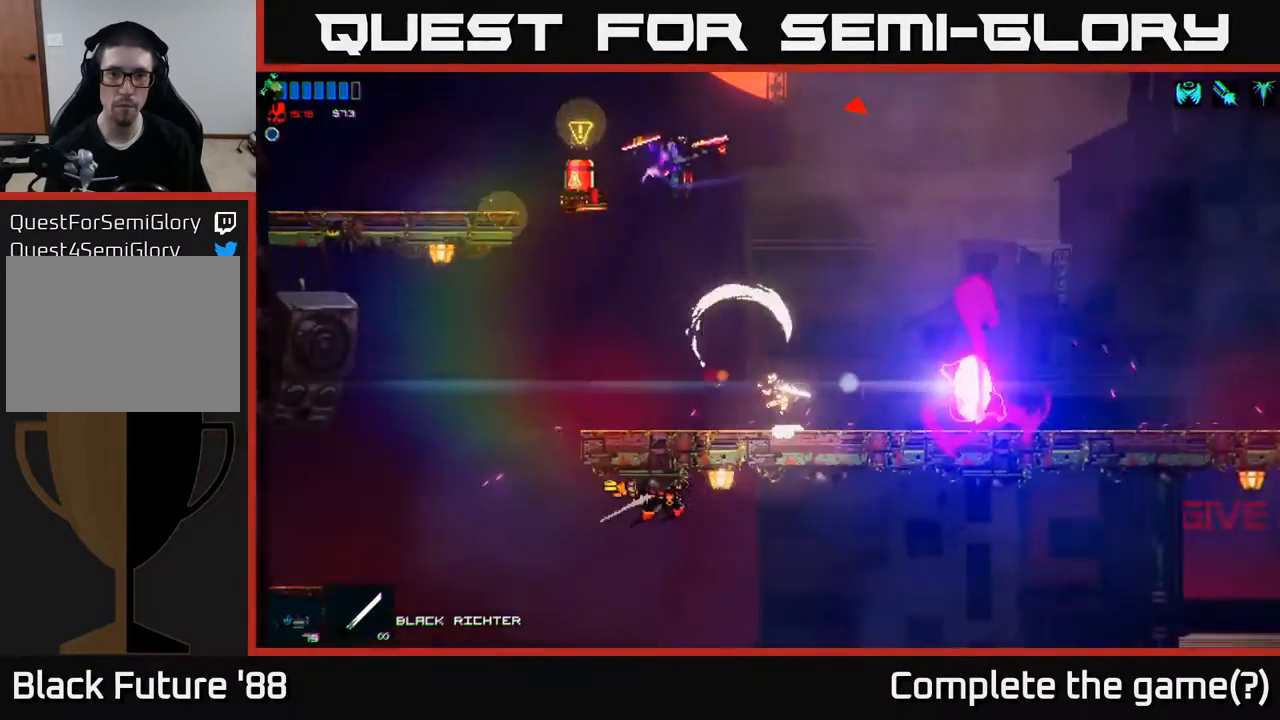
{"buttons": [], "left_stick": "up-left", "right_stick": "center", "events": [[450, "left_stick", "up-left"], [450, "right_stick", "center"]]}
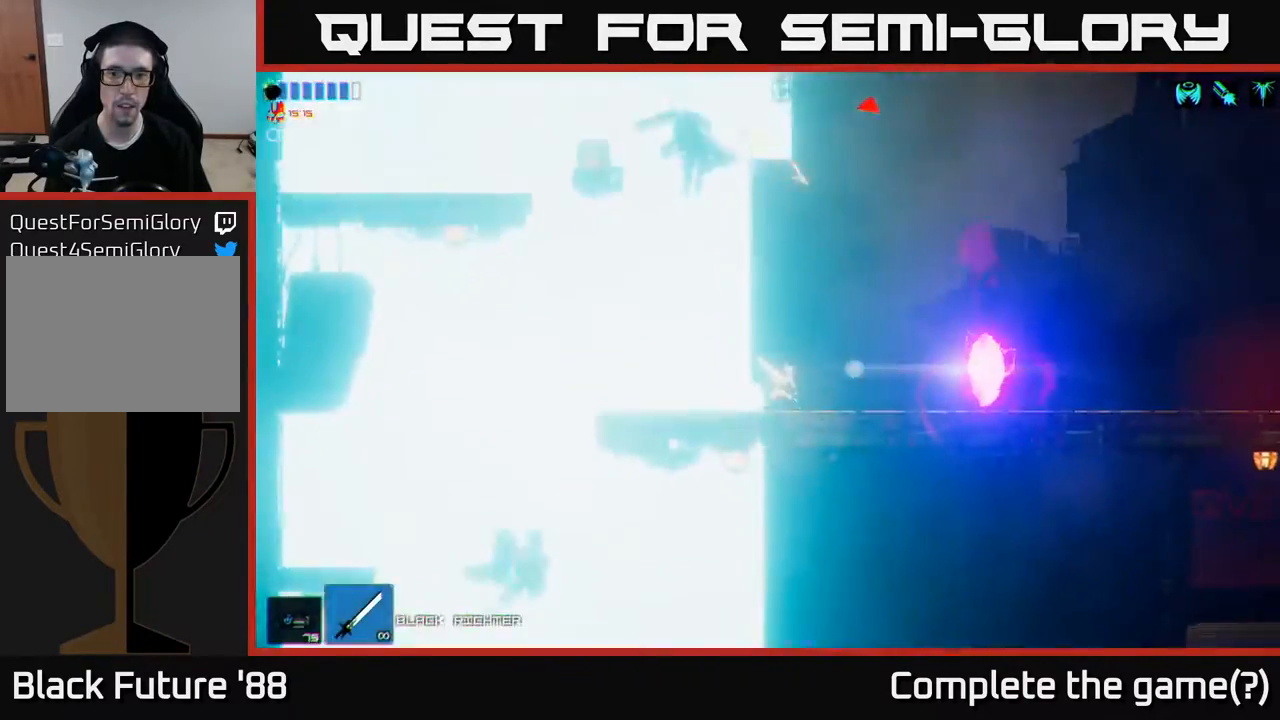
{"buttons": [], "left_stick": "left", "right_stick": "up-left", "events": [[50, "A", "down"], [67, "left_stick", "center"], [183, "A", "up"], [317, "right_stick", "up"], [383, "right_stick", "up-left"], [417, "left_stick", "left"]]}
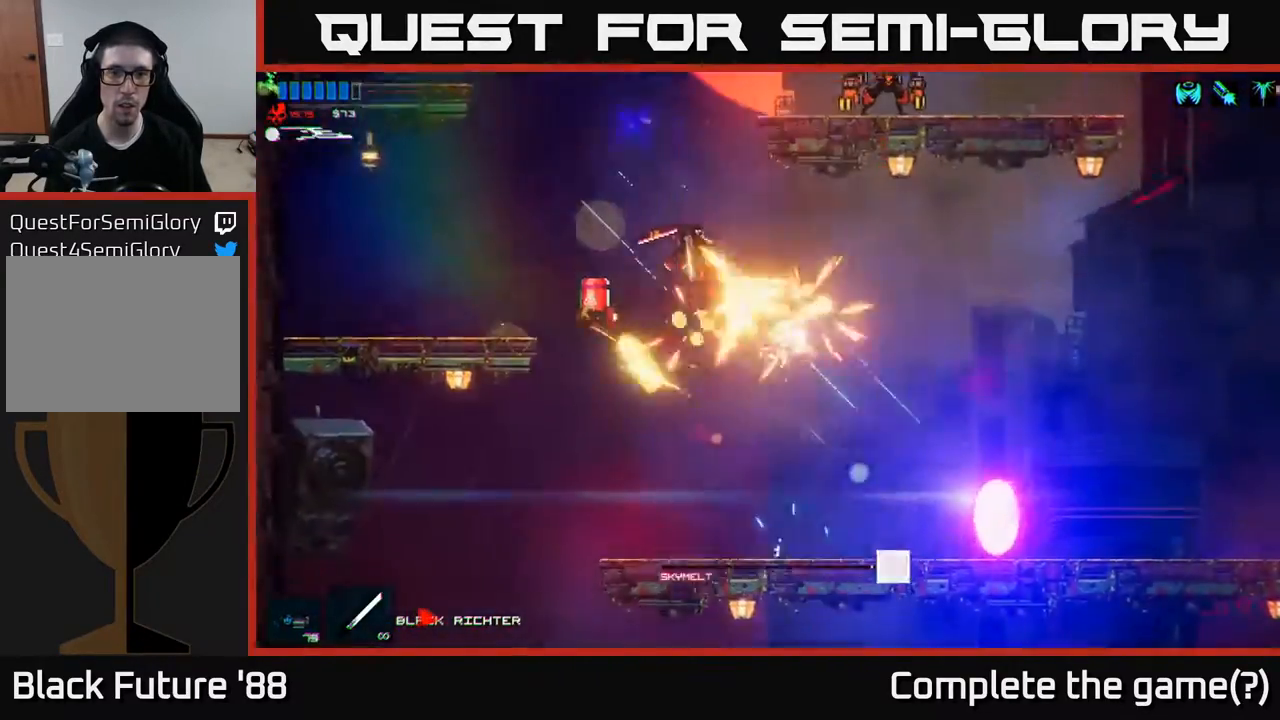
{"buttons": [], "left_stick": "center", "right_stick": "up-left", "events": [[133, "right_stick", "center"], [150, "left_stick", "right"], [350, "right_stick", "up-left"], [367, "left_stick", "center"]]}
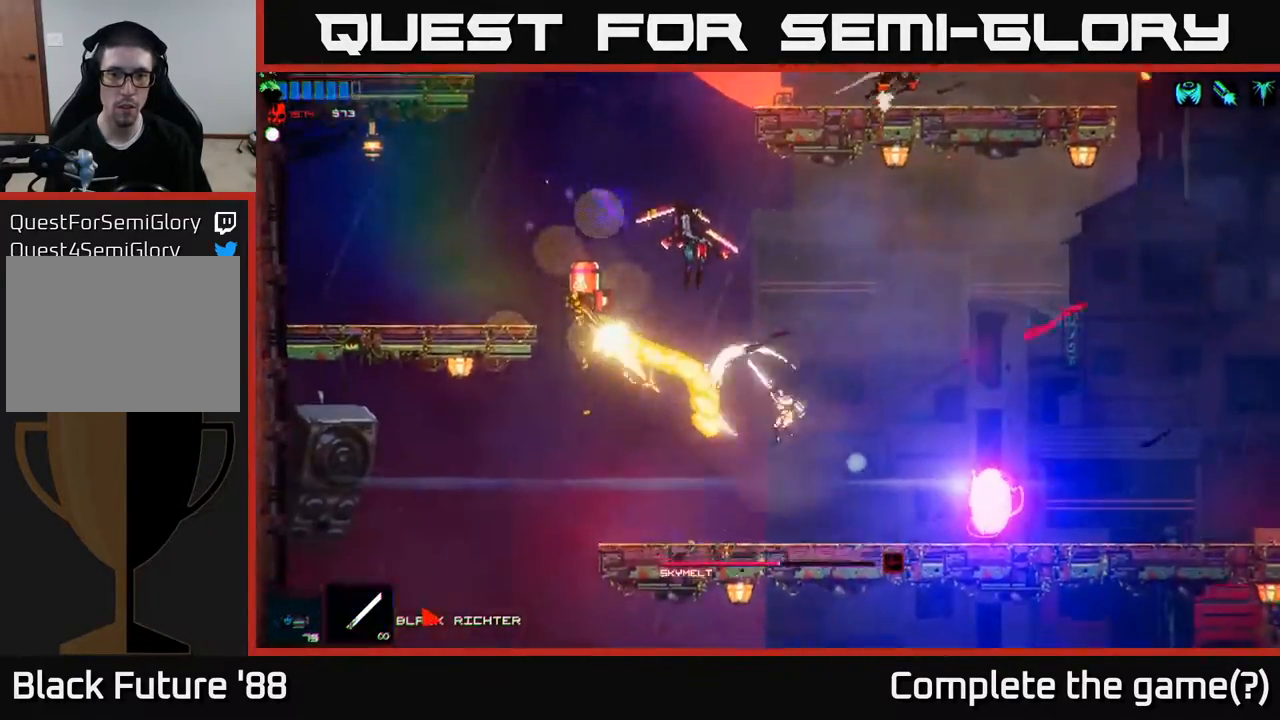
{"buttons": [], "left_stick": "left", "right_stick": "center", "events": [[33, "left_stick", "left"], [133, "right_stick", "center"], [183, "left_stick", "down-right"], [283, "left_stick", "center"], [350, "left_stick", "left"]]}
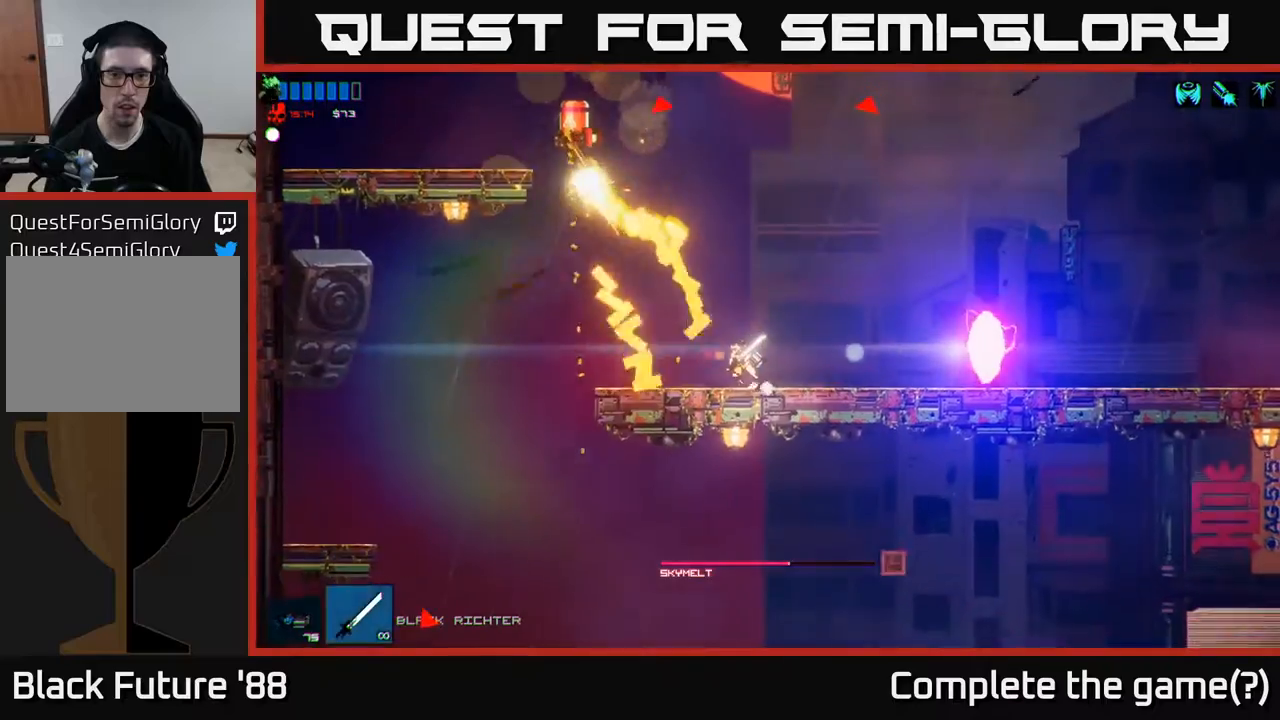
{"buttons": [], "left_stick": "center", "right_stick": "center", "events": [[200, "left_stick", "center"], [350, "left_stick", "left"], [483, "left_stick", "center"]]}
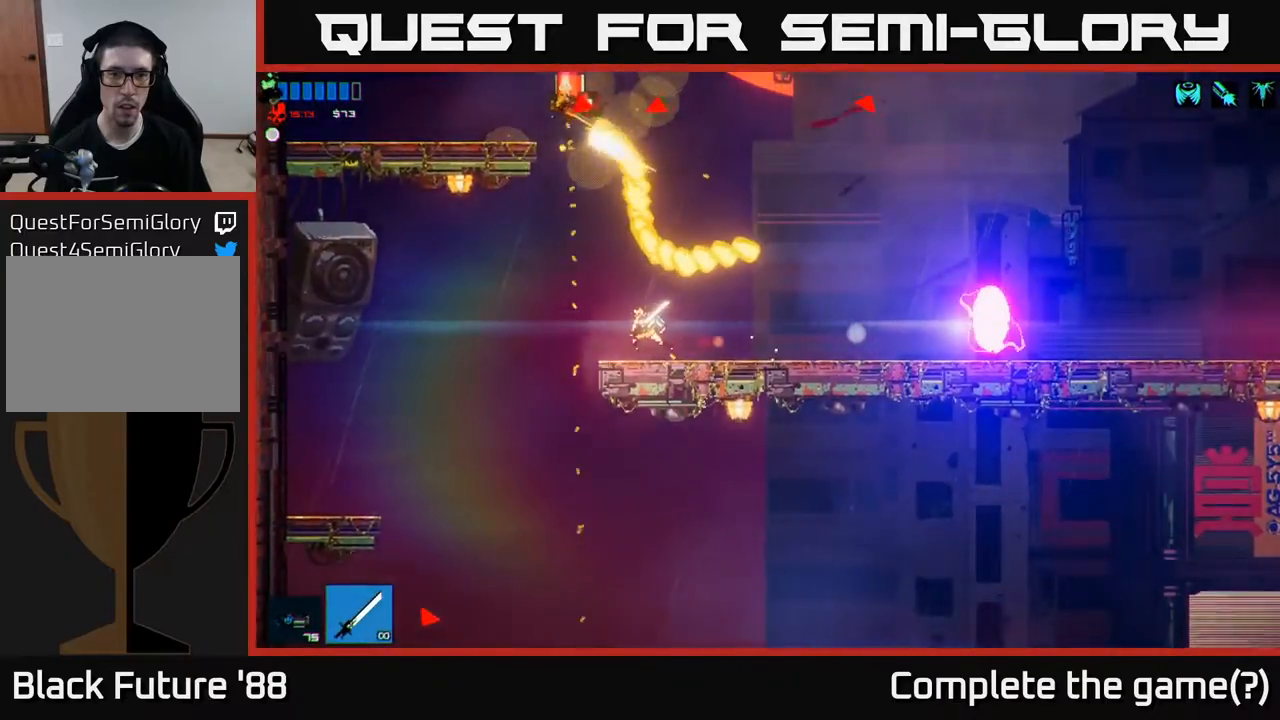
{"buttons": [], "left_stick": "center", "right_stick": "center", "events": [[17, "right_stick", "up"], [233, "right_stick", "center"]]}
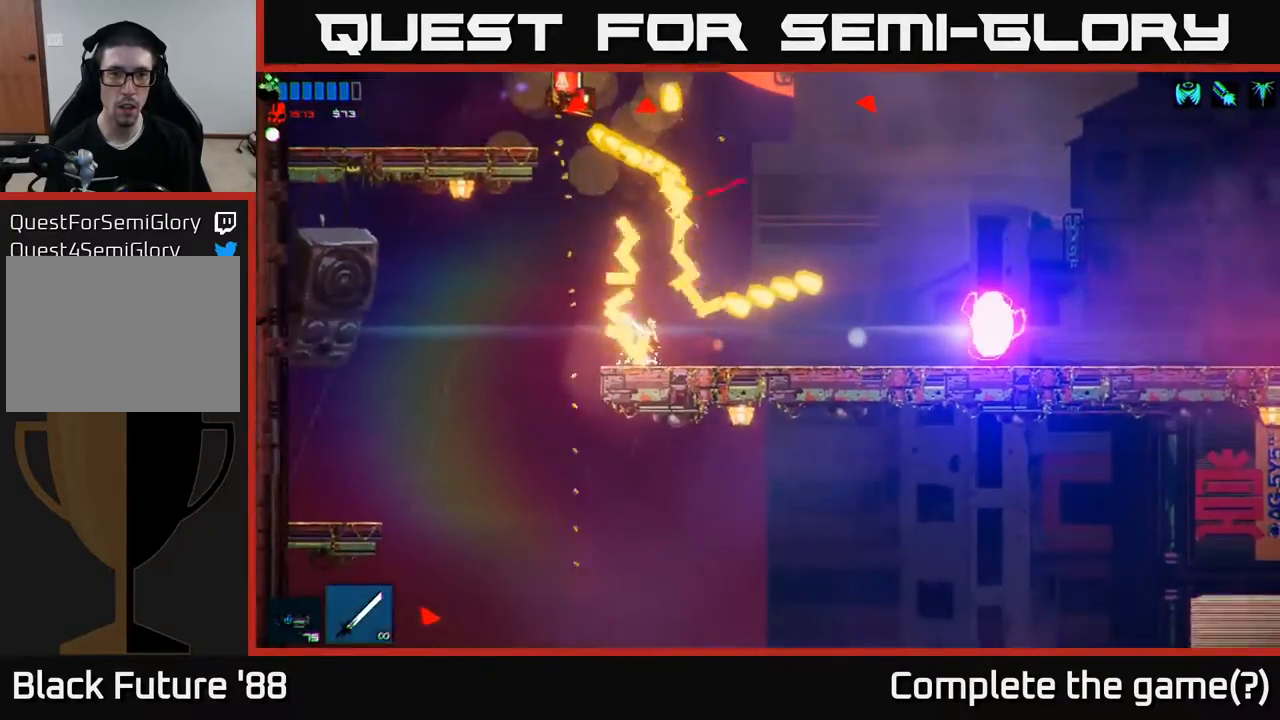
{"buttons": [], "left_stick": "up-right", "right_stick": "up", "events": [[283, "A", "down"], [300, "left_stick", "left"], [400, "A", "up"], [483, "left_stick", "up-right"], [500, "right_stick", "up"]]}
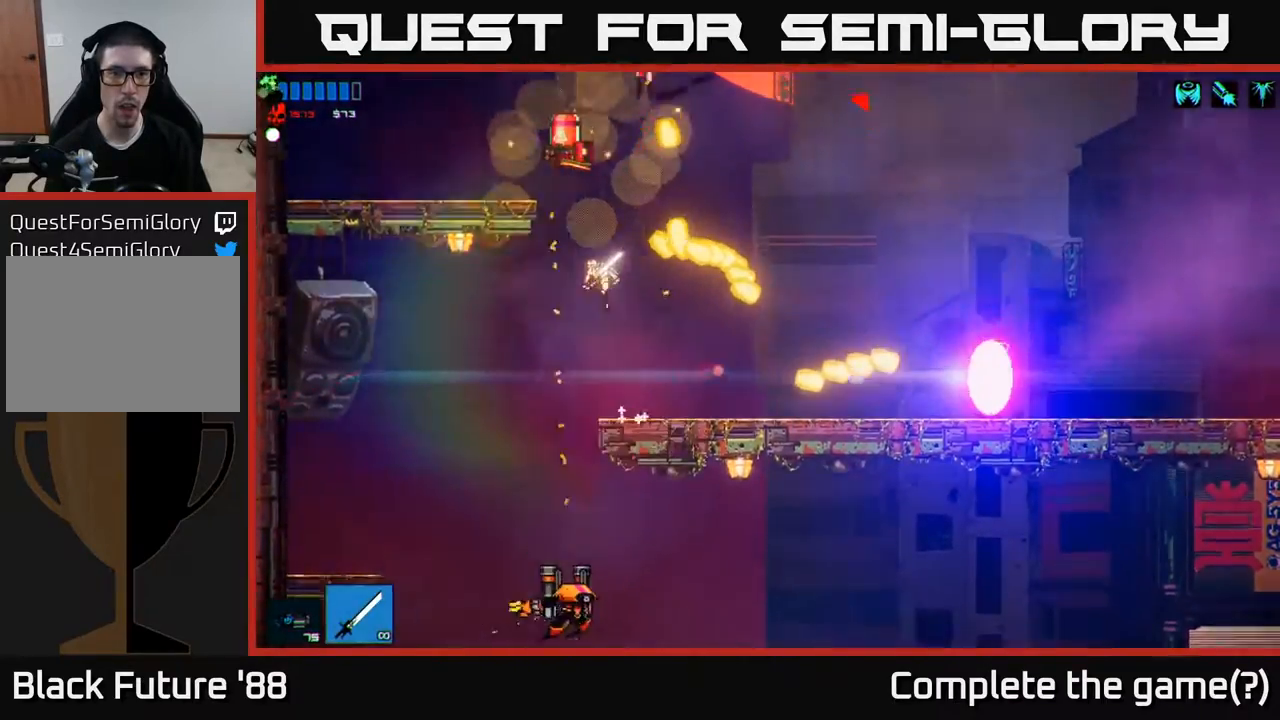
{"buttons": [], "left_stick": "center", "right_stick": "up", "events": [[17, "left_stick", "right"], [167, "left_stick", "center"], [250, "right_stick", "center"], [317, "left_stick", "right"], [400, "left_stick", "center"], [467, "right_stick", "up"]]}
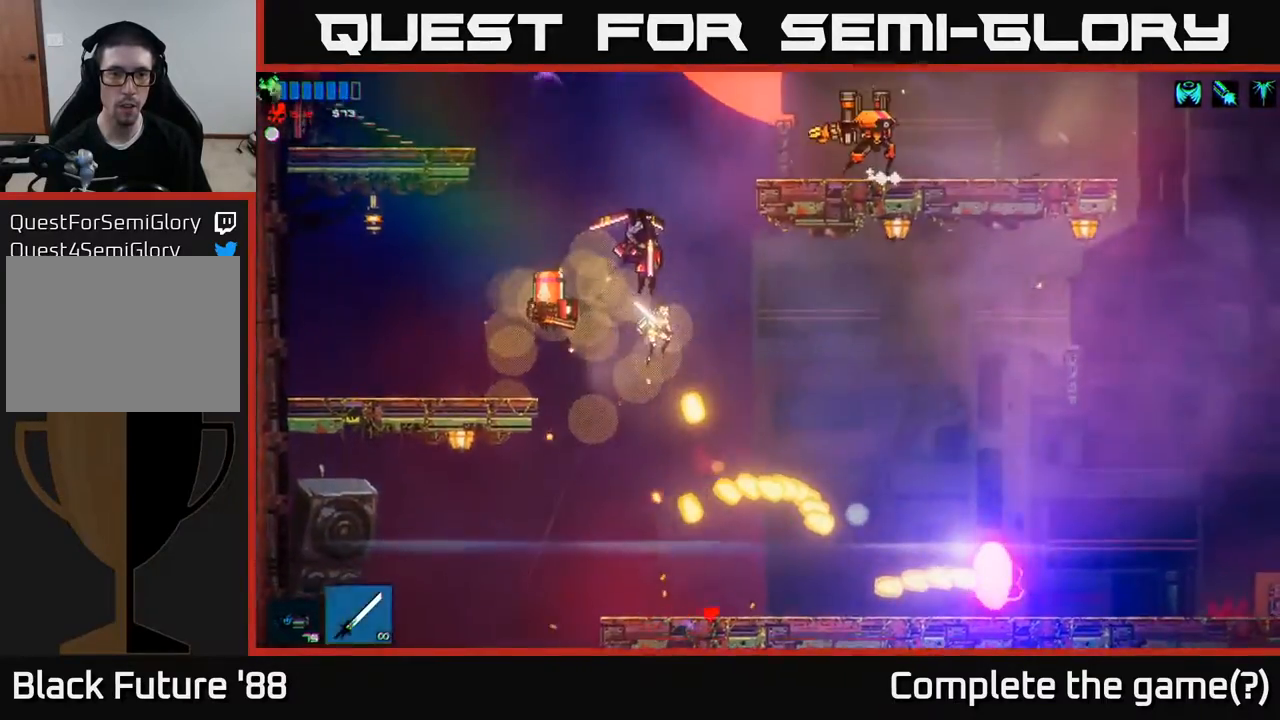
{"buttons": [], "left_stick": "center", "right_stick": "center", "events": [[83, "left_stick", "right"], [167, "left_stick", "left"], [350, "left_stick", "right"], [417, "right_stick", "center"], [467, "left_stick", "center"]]}
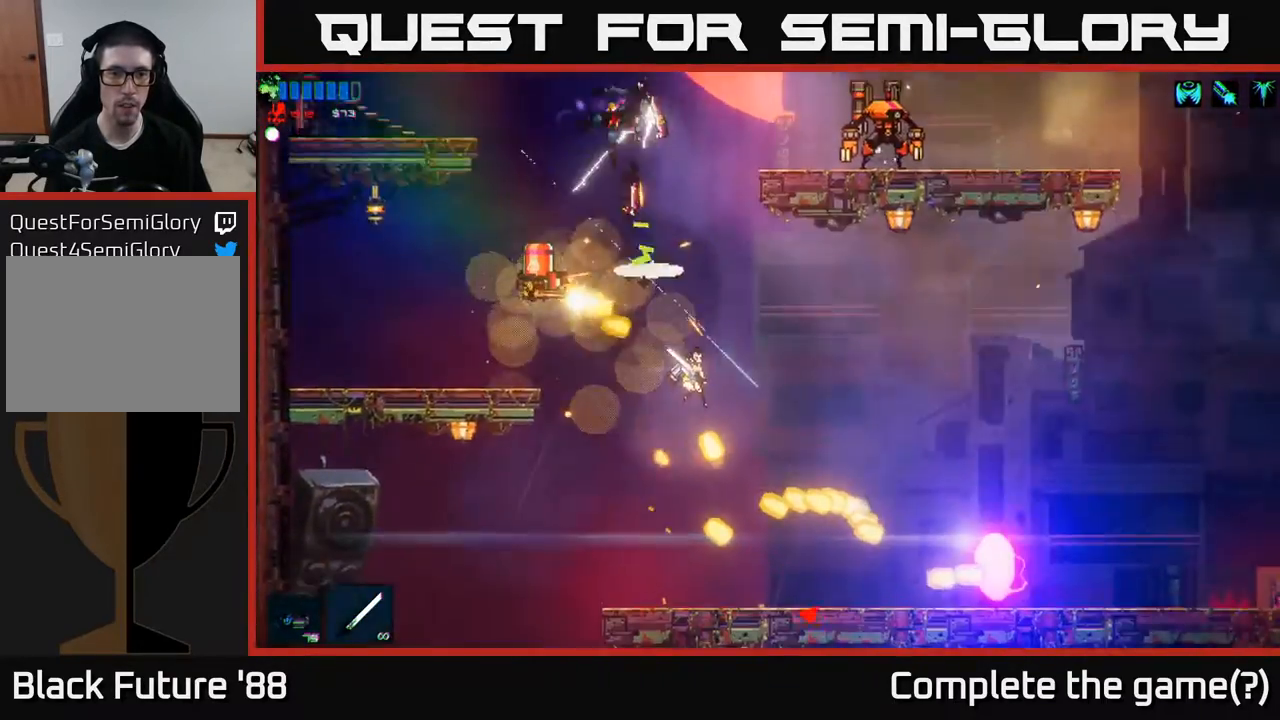
{"buttons": [], "left_stick": "left", "right_stick": "center", "events": [[217, "left_stick", "left"], [300, "left_stick", "center"], [500, "left_stick", "left"]]}
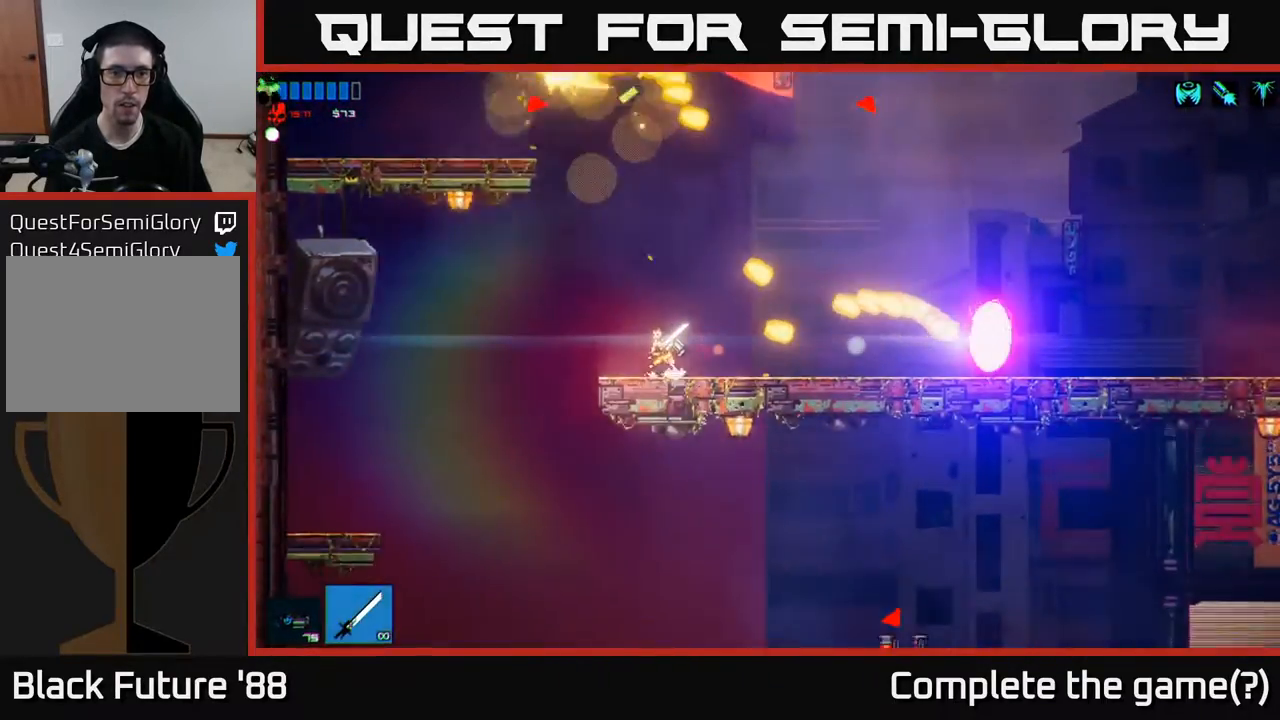
{"buttons": [], "left_stick": "right", "right_stick": "up-left", "events": [[17, "A", "down"], [283, "A", "up"], [333, "left_stick", "up"], [367, "right_stick", "up-left"], [383, "left_stick", "right"]]}
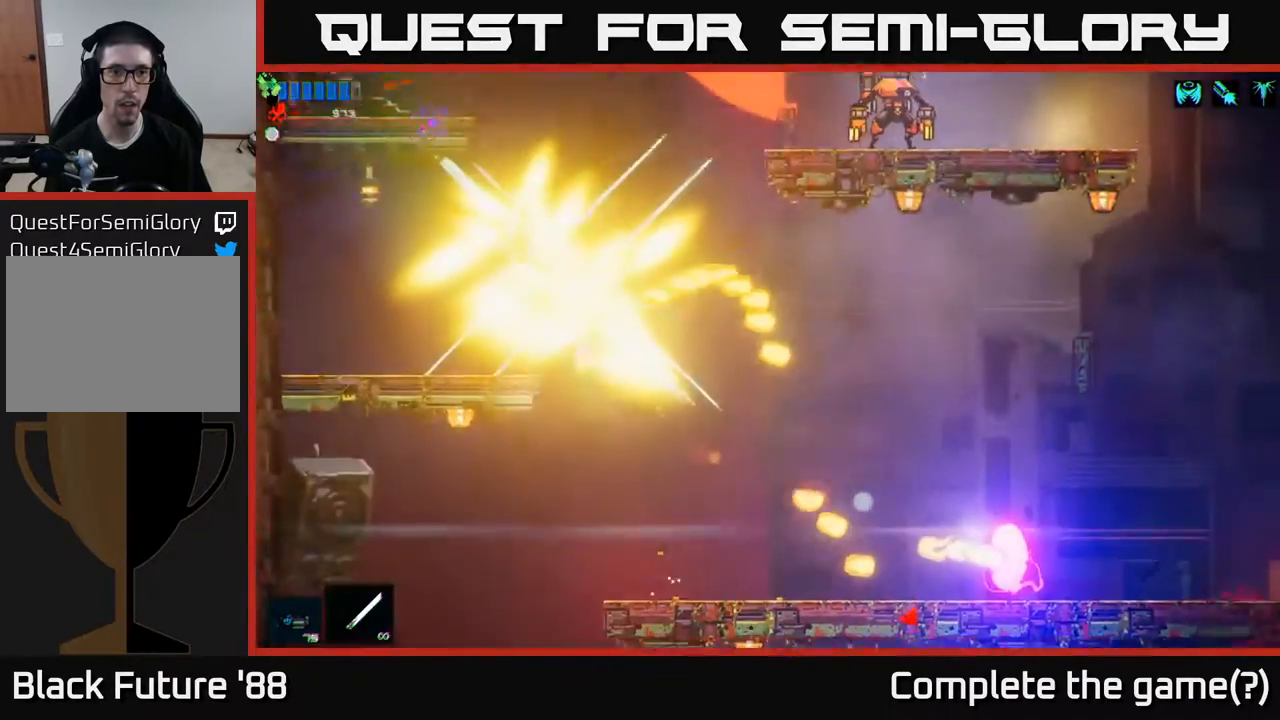
{"buttons": [], "left_stick": "right", "right_stick": "center", "events": [[117, "right_stick", "center"], [183, "left_stick", "center"], [300, "left_stick", "right"]]}
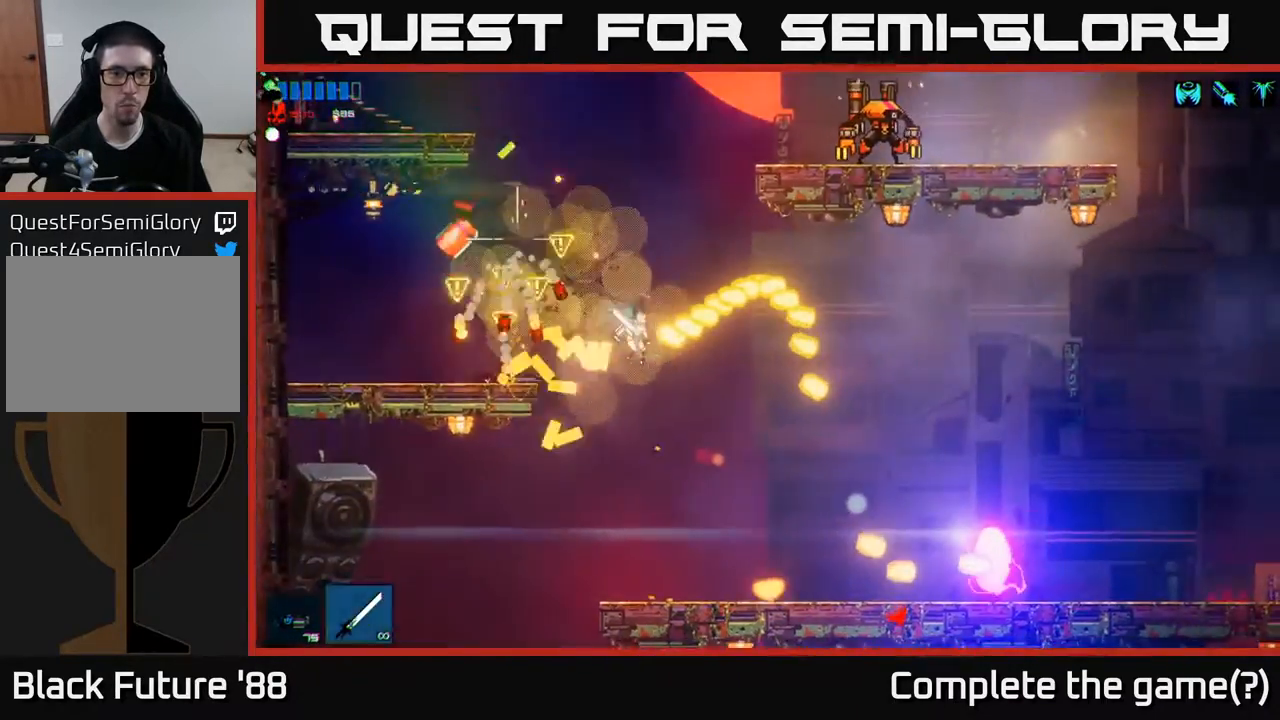
{"buttons": ["A"], "left_stick": "center", "right_stick": "center", "events": [[33, "left_stick", "center"], [467, "A", "down"]]}
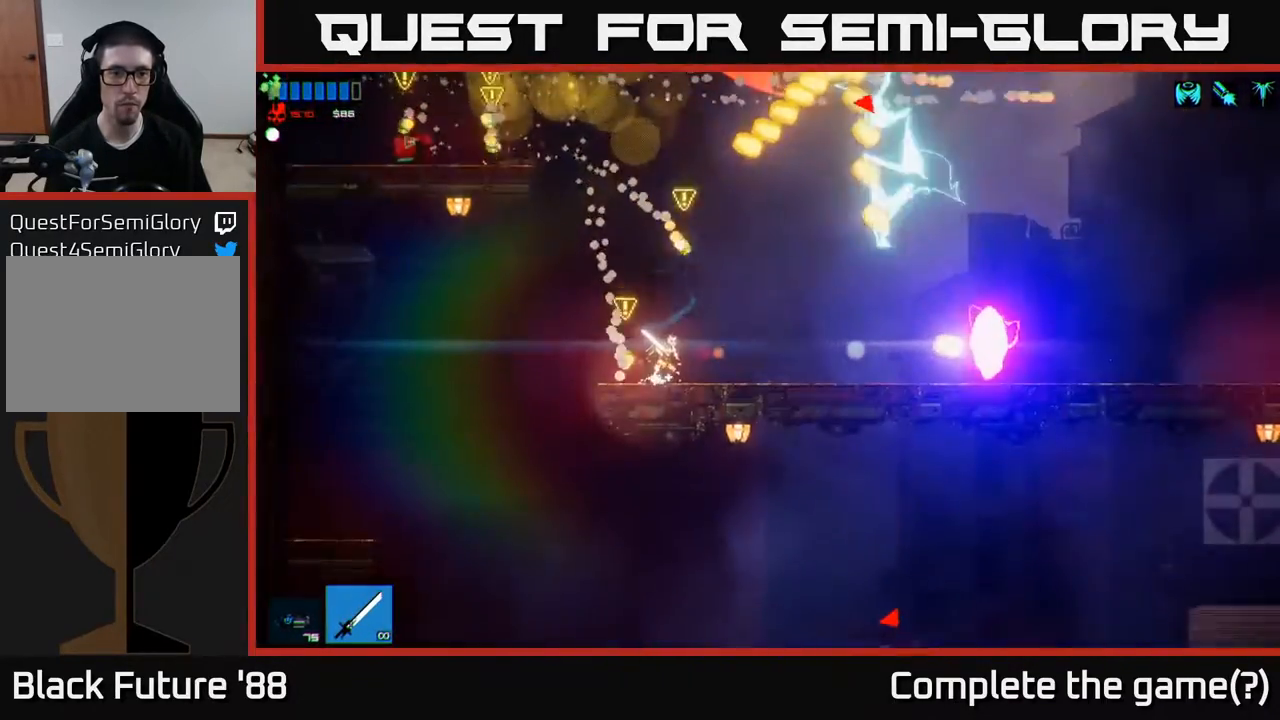
{"buttons": ["A"], "left_stick": "up", "right_stick": "center", "events": [[133, "left_stick", "right"], [217, "left_stick", "left"], [300, "A", "up"], [383, "left_stick", "up"], [400, "A", "down"]]}
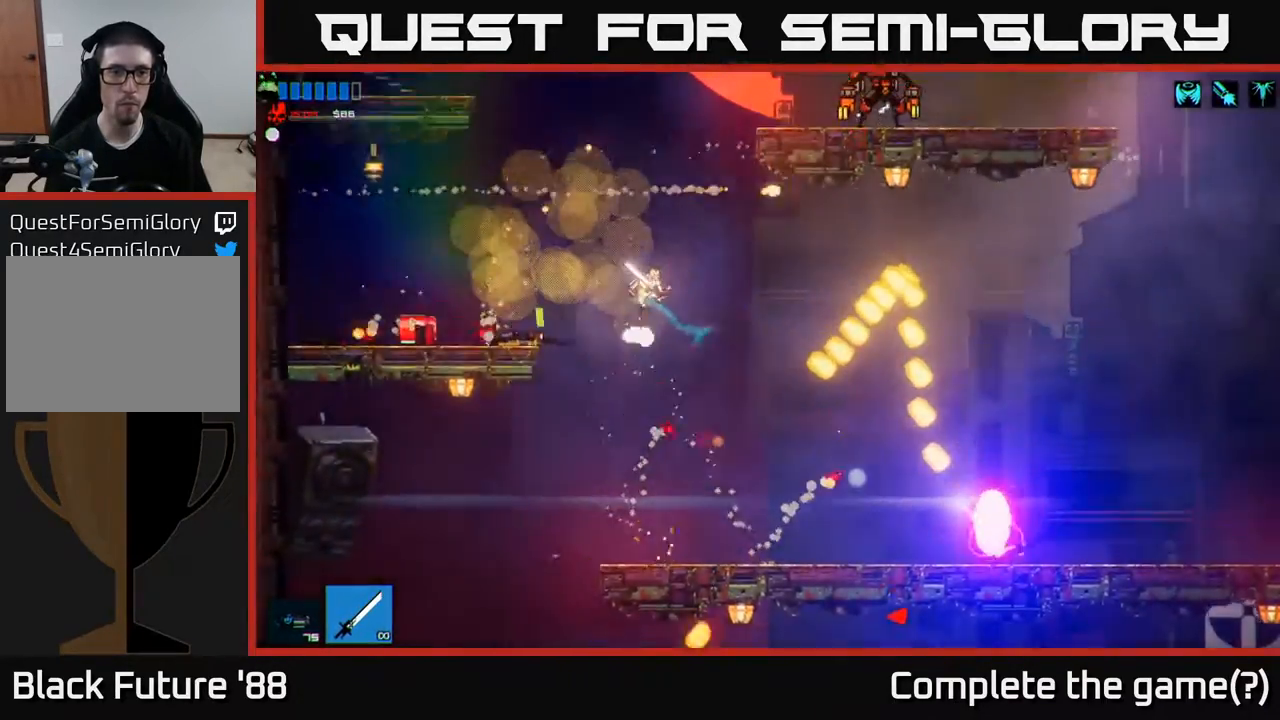
{"buttons": [], "left_stick": "up-right", "right_stick": "center", "events": [[167, "A", "up"], [183, "R1", "down"], [233, "left_stick", "up-right"], [300, "R1", "up"]]}
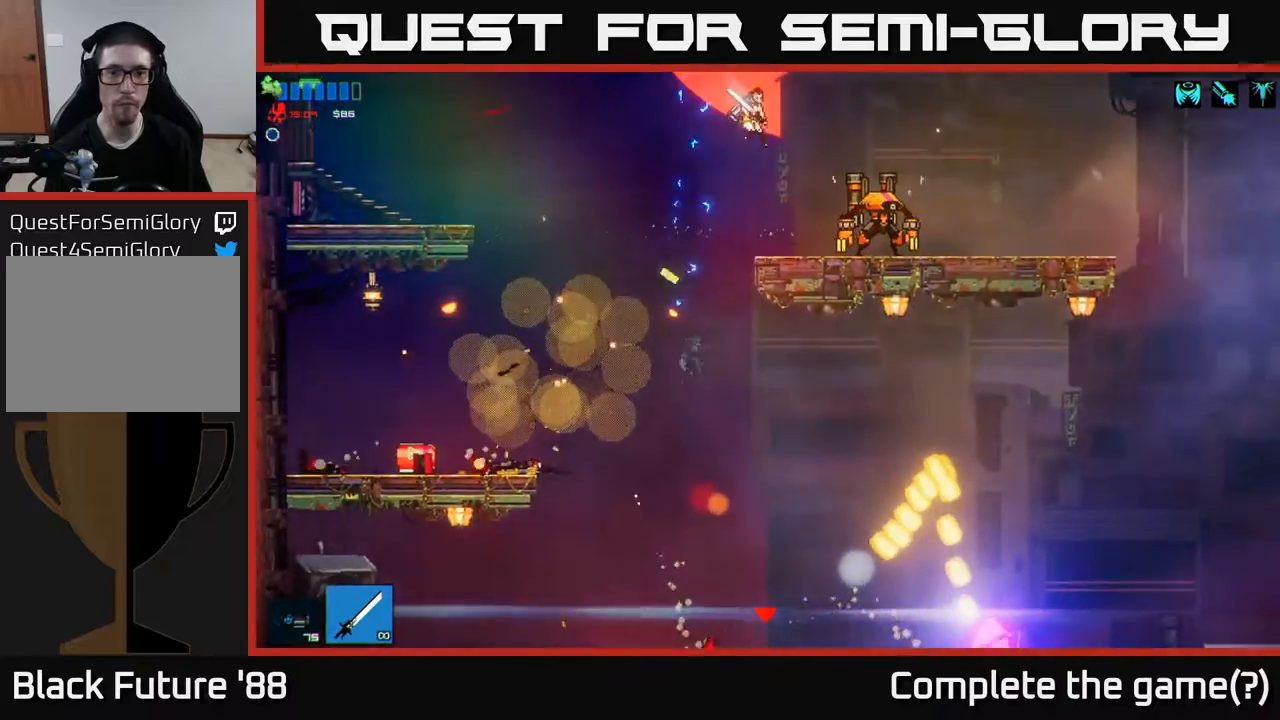
{"buttons": [], "left_stick": "center", "right_stick": "right", "events": [[50, "right_stick", "right"], [250, "left_stick", "center"], [267, "right_stick", "down-right"], [400, "right_stick", "right"]]}
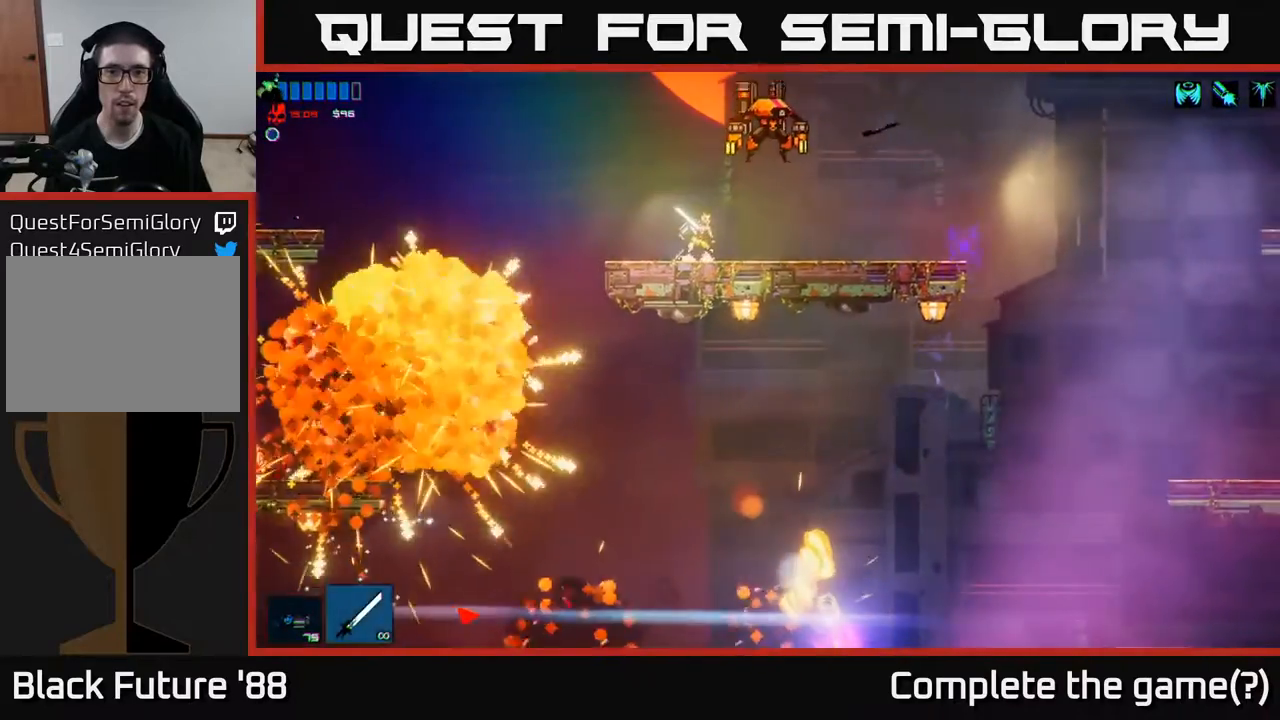
{"buttons": [], "left_stick": "center", "right_stick": "right", "events": [[100, "right_stick", "up-right"], [117, "left_stick", "right"], [250, "left_stick", "center"], [267, "right_stick", "right"]]}
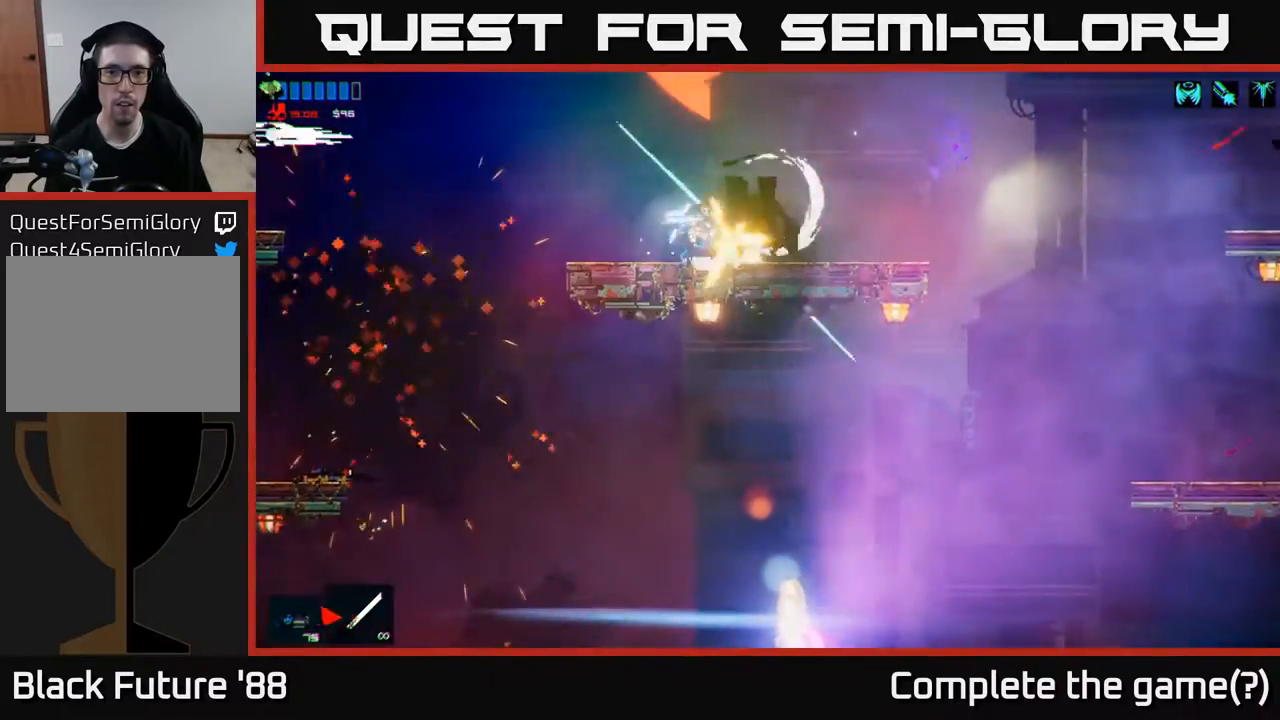
{"buttons": [], "left_stick": "right", "right_stick": "center", "events": [[167, "right_stick", "center"], [217, "left_stick", "right"]]}
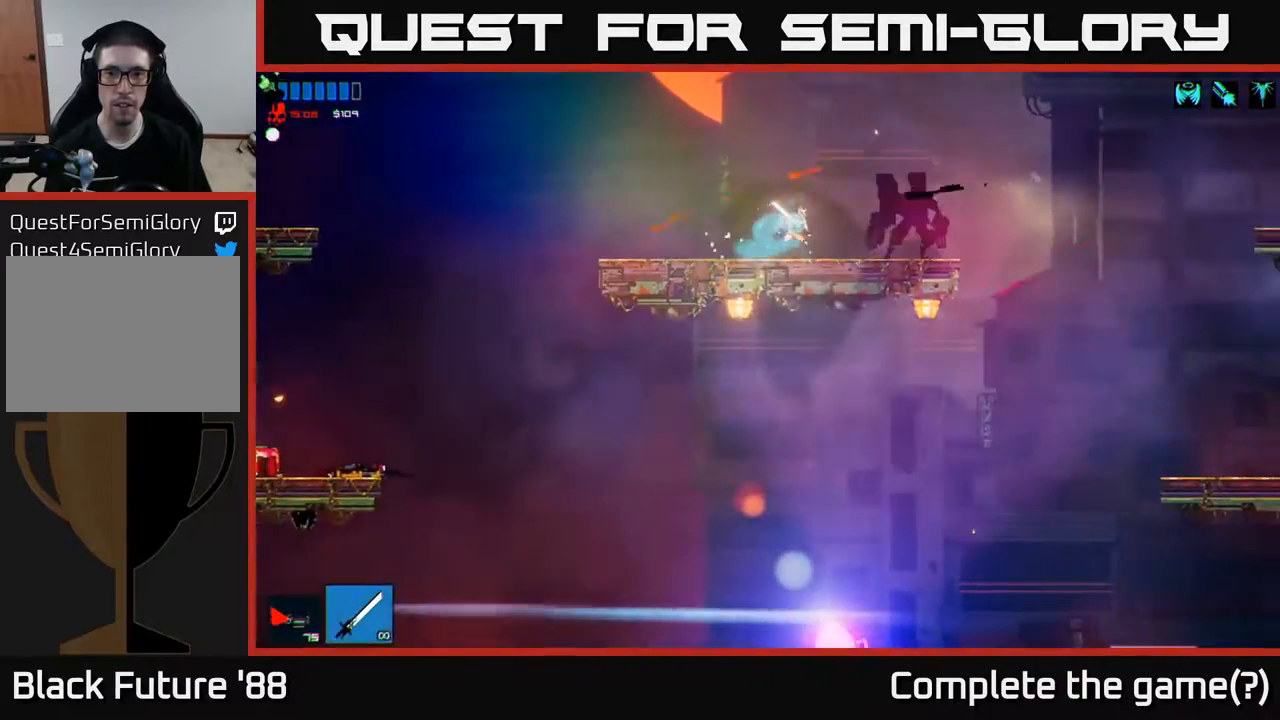
{"buttons": [], "left_stick": "right", "right_stick": "center", "events": []}
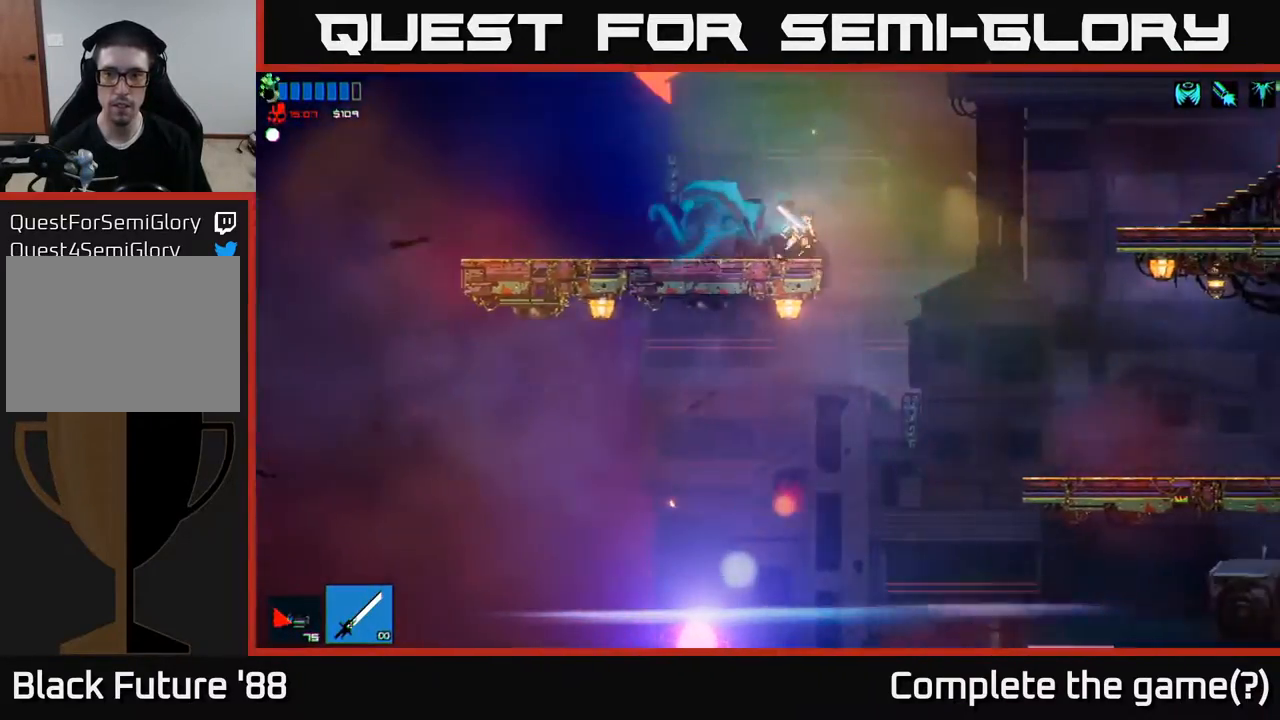
{"buttons": [], "left_stick": "left", "right_stick": "center", "events": [[50, "left_stick", "center"], [100, "left_stick", "left"]]}
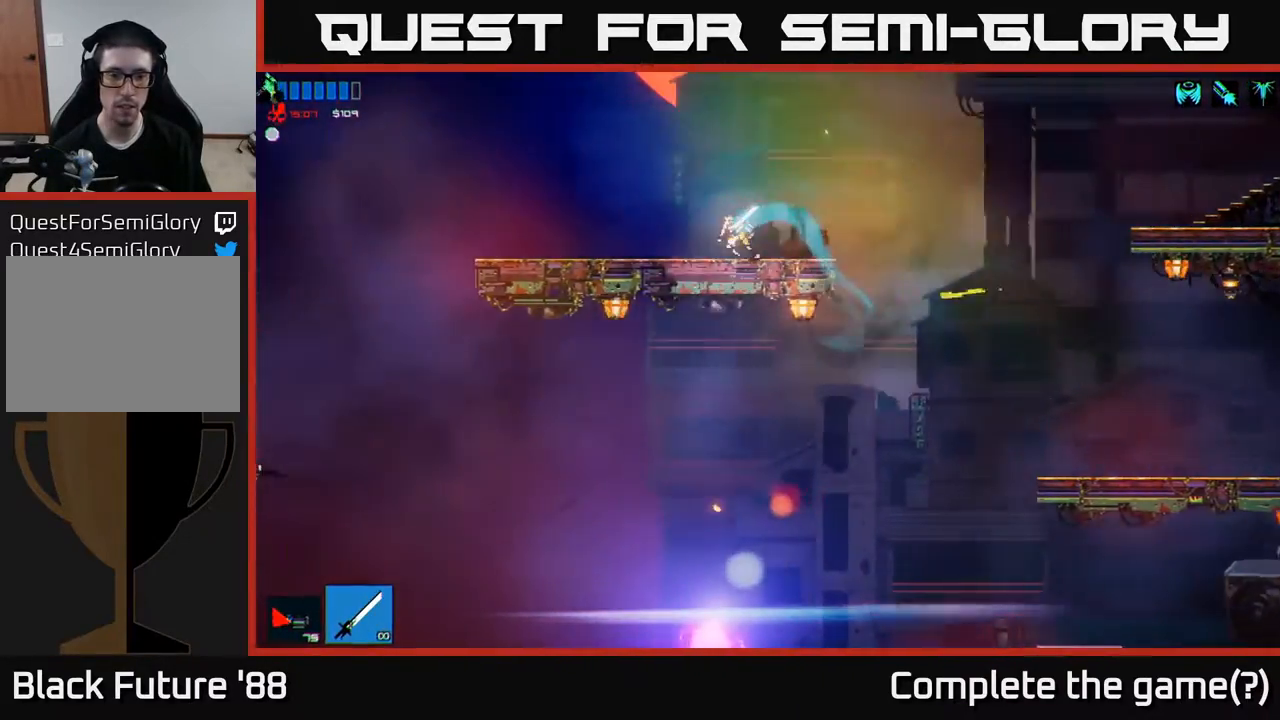
{"buttons": [], "left_stick": "left", "right_stick": "center", "events": [[250, "A", "down"], [317, "A", "up"]]}